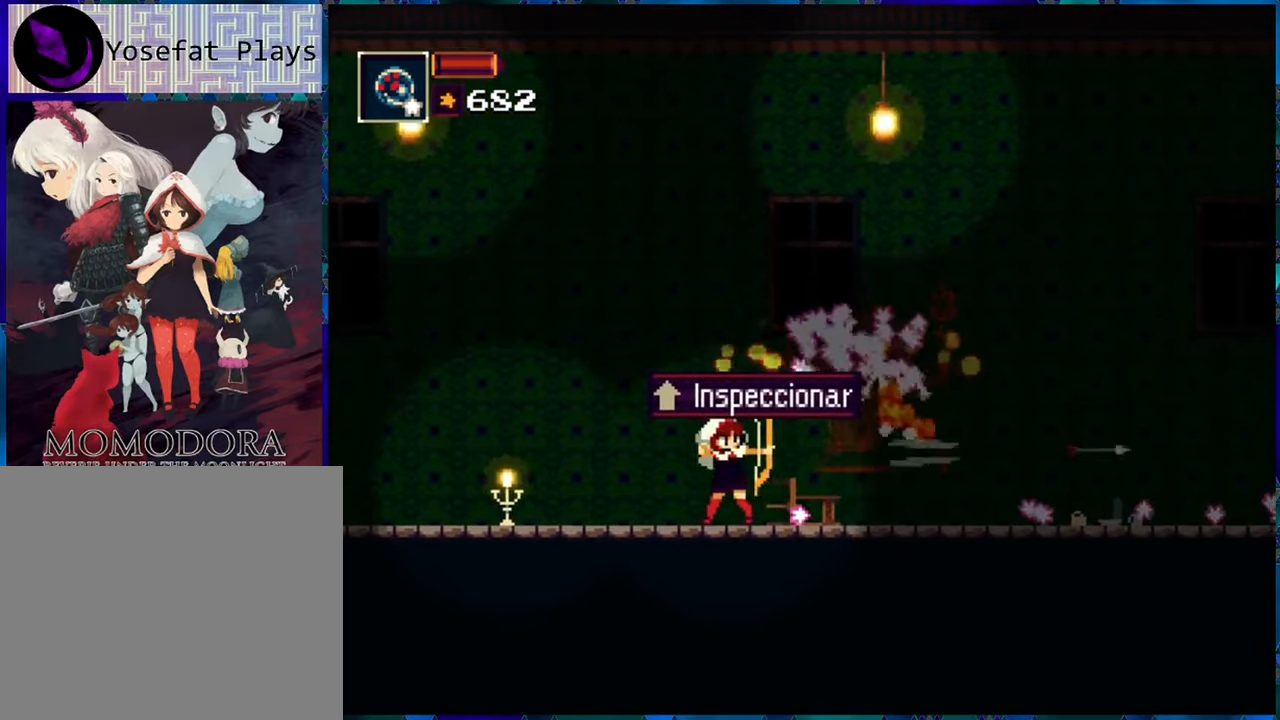
Gameplay with a controller (Nintendo layout); each line is a JSON object with the inputs held at the frame after it. "events" lists button and stick changes between this image and that frame as [ms after this image, input, new state], when the widget could be followed in between. Not read: L3 R3.
{"buttons": [], "left_stick": "center", "right_stick": "center", "events": [[50, "R1", "up"], [133, "R1", "down"], [216, "R1", "up"], [266, "DPAD_RIGHT", "up"]]}
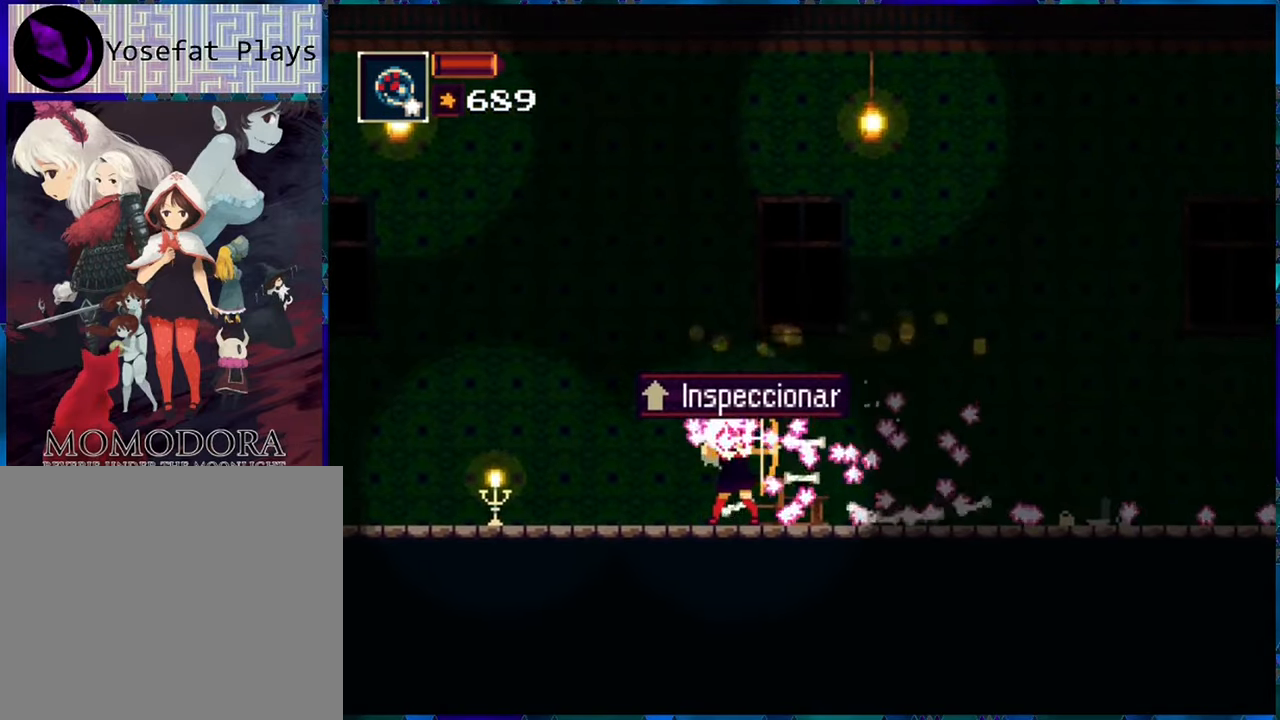
{"buttons": ["DPAD_UP"], "left_stick": "center", "right_stick": "center", "events": [[33, "R1", "down"], [283, "R1", "up"], [400, "DPAD_UP", "down"]]}
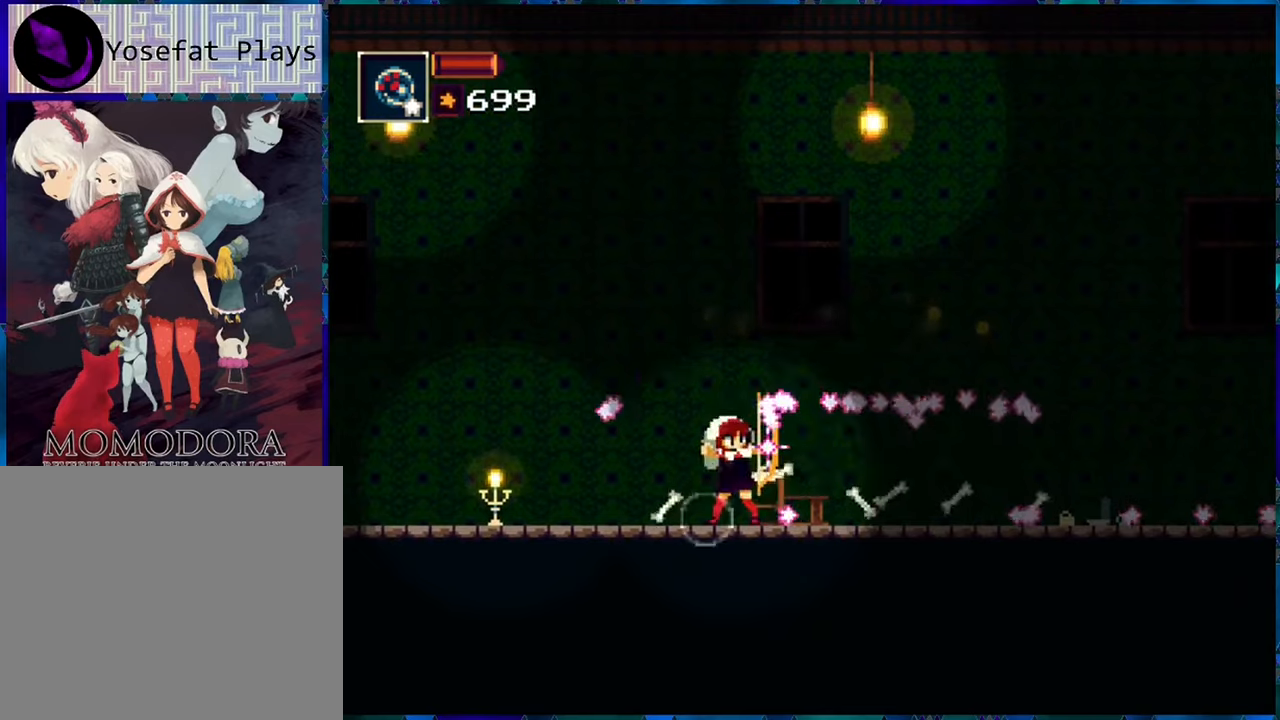
{"buttons": ["DPAD_UP"], "left_stick": "center", "right_stick": "center", "events": [[50, "DPAD_UP", "up"], [500, "DPAD_UP", "down"]]}
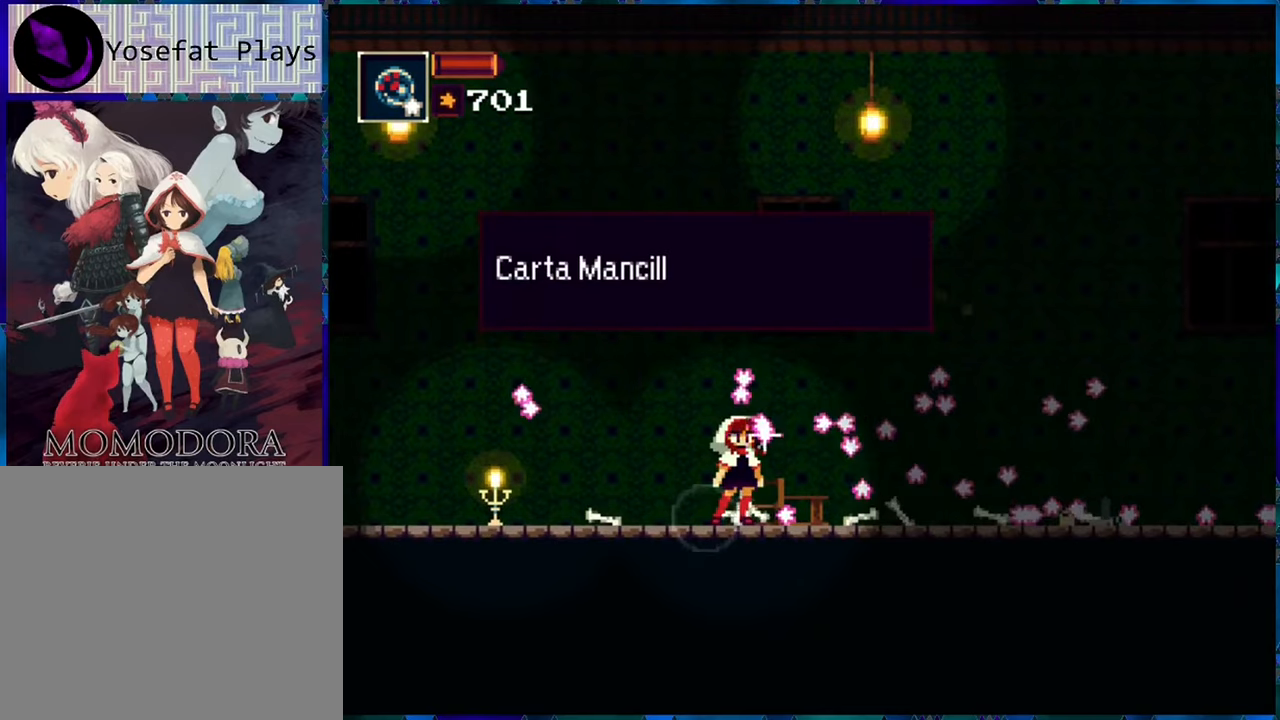
{"buttons": [], "left_stick": "center", "right_stick": "center", "events": [[83, "DPAD_UP", "up"], [417, "B", "down"], [500, "B", "up"]]}
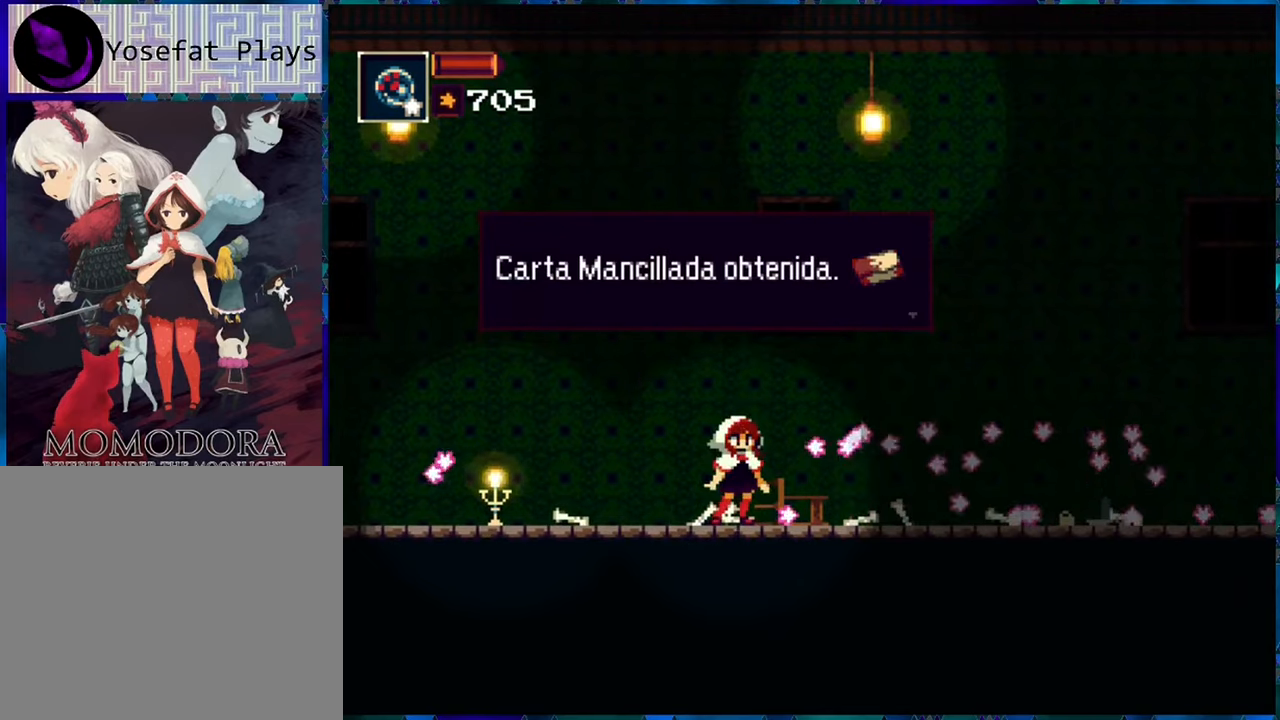
{"buttons": ["DPAD_LEFT"], "left_stick": "center", "right_stick": "center", "events": [[83, "DPAD_LEFT", "down"], [283, "B", "down"], [417, "B", "up"]]}
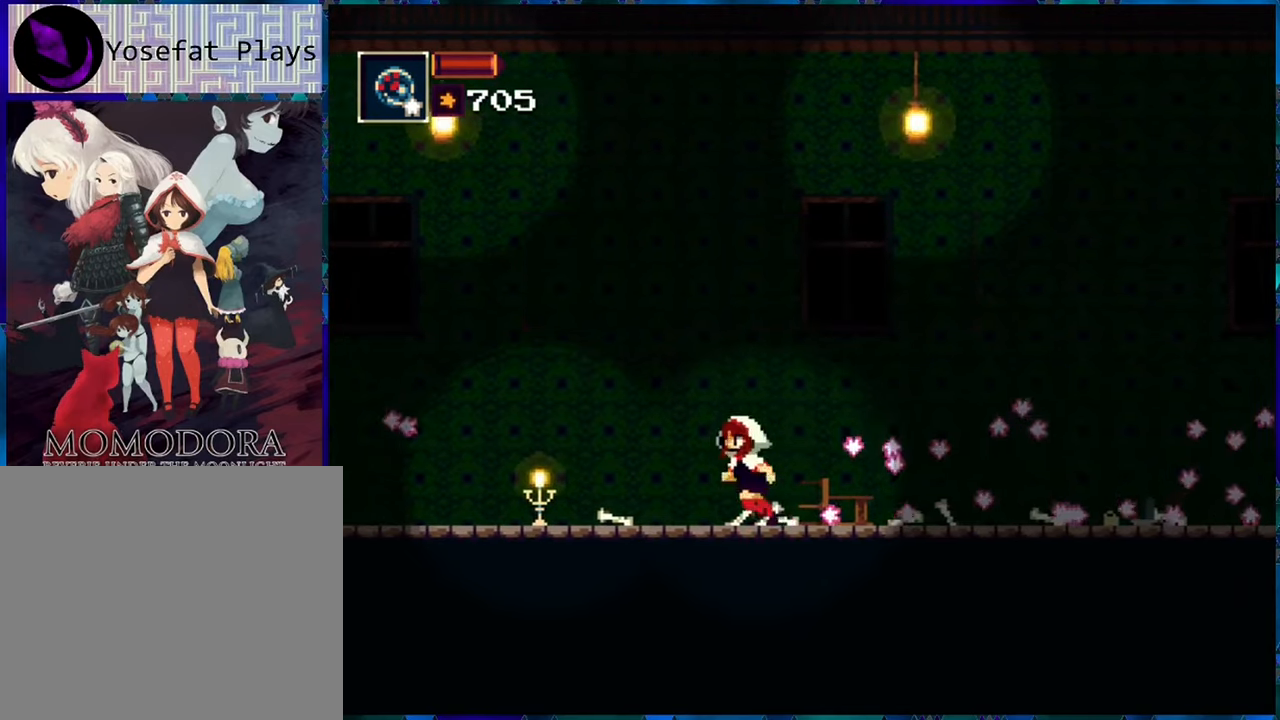
{"buttons": ["R1", "DPAD_LEFT"], "left_stick": "center", "right_stick": "center", "events": [[167, "R1", "down"]]}
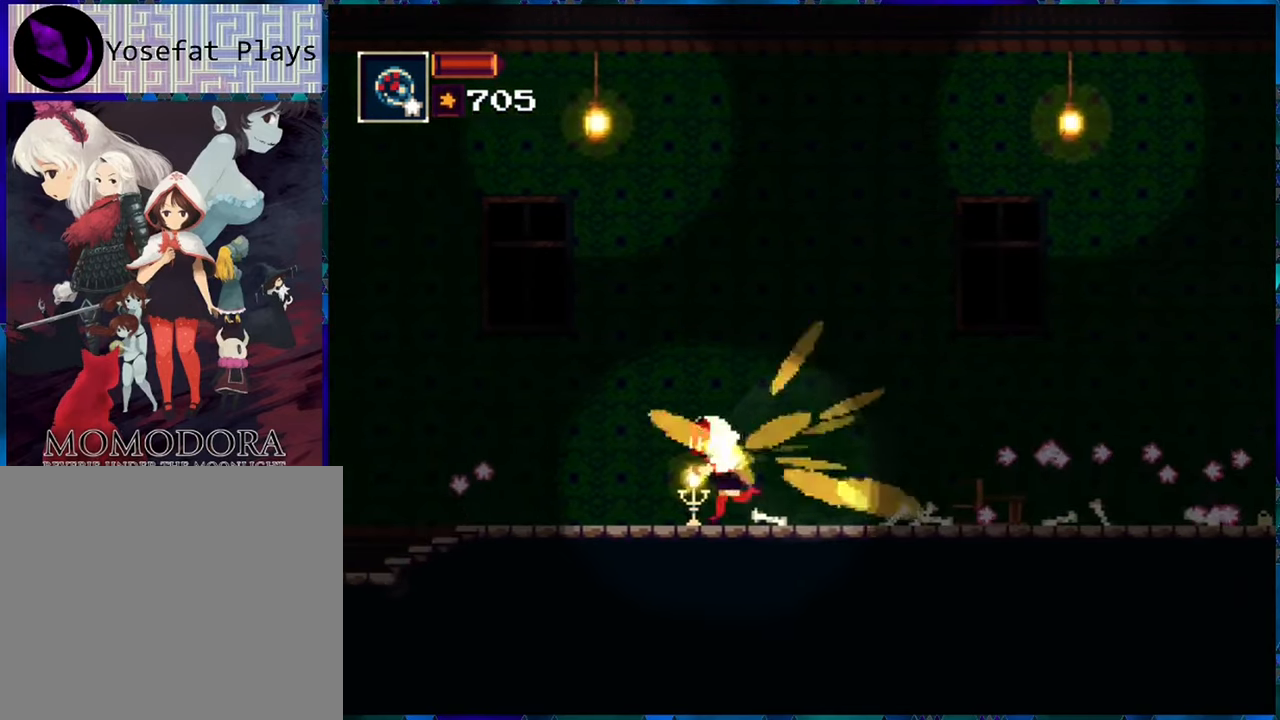
{"buttons": ["R1", "DPAD_LEFT"], "left_stick": "center", "right_stick": "center", "events": []}
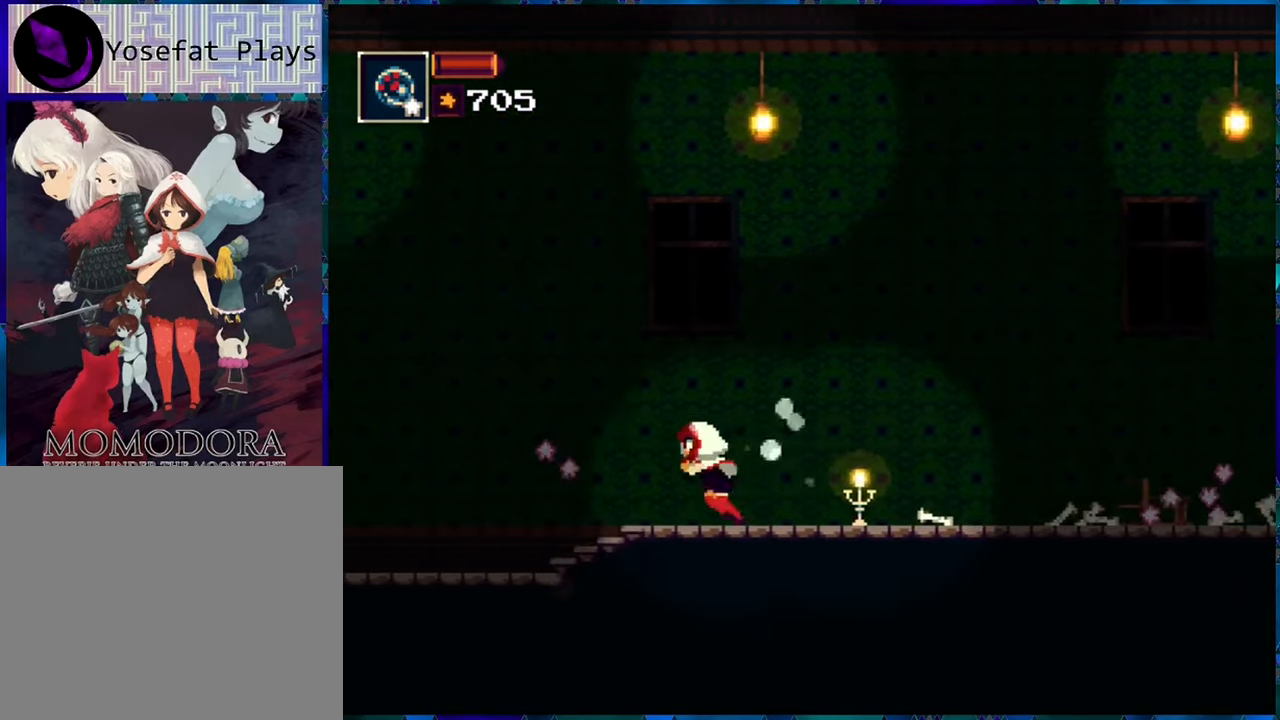
{"buttons": ["R1", "DPAD_LEFT"], "left_stick": "center", "right_stick": "center", "events": []}
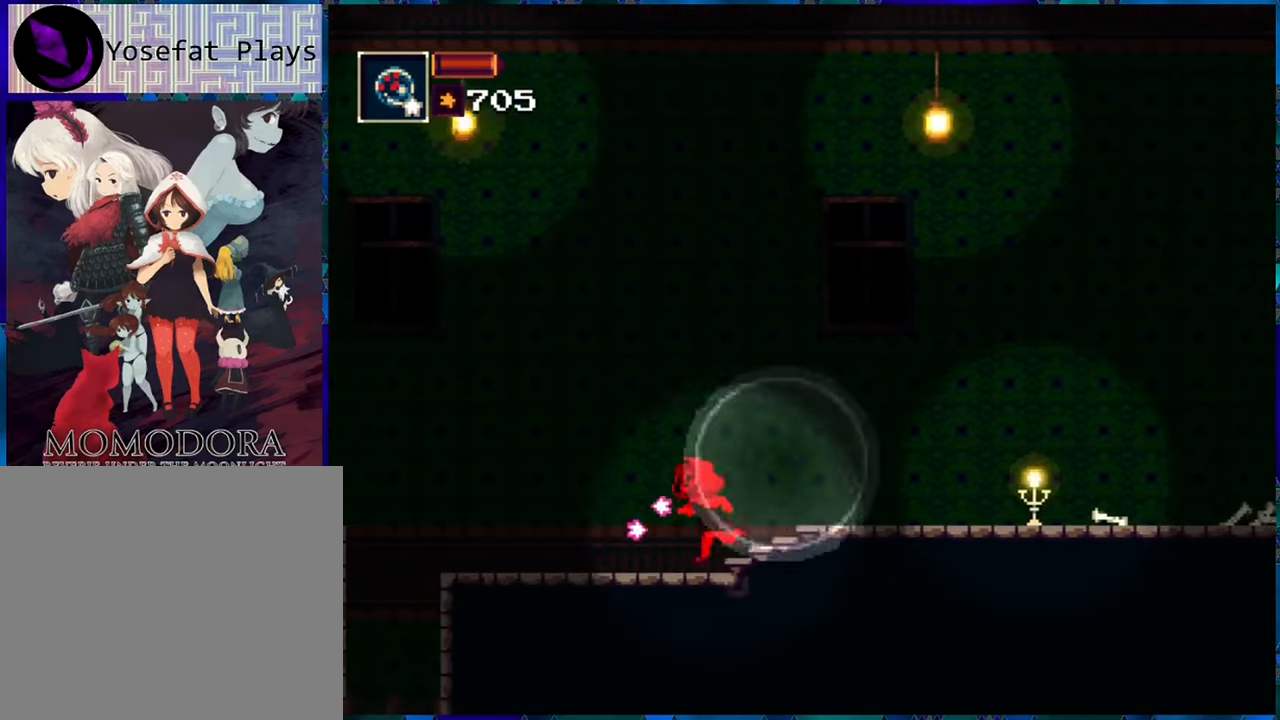
{"buttons": ["R1", "DPAD_RIGHT"], "left_stick": "center", "right_stick": "center", "events": [[300, "B", "down"], [367, "DPAD_LEFT", "up"], [433, "DPAD_RIGHT", "down"], [483, "B", "up"]]}
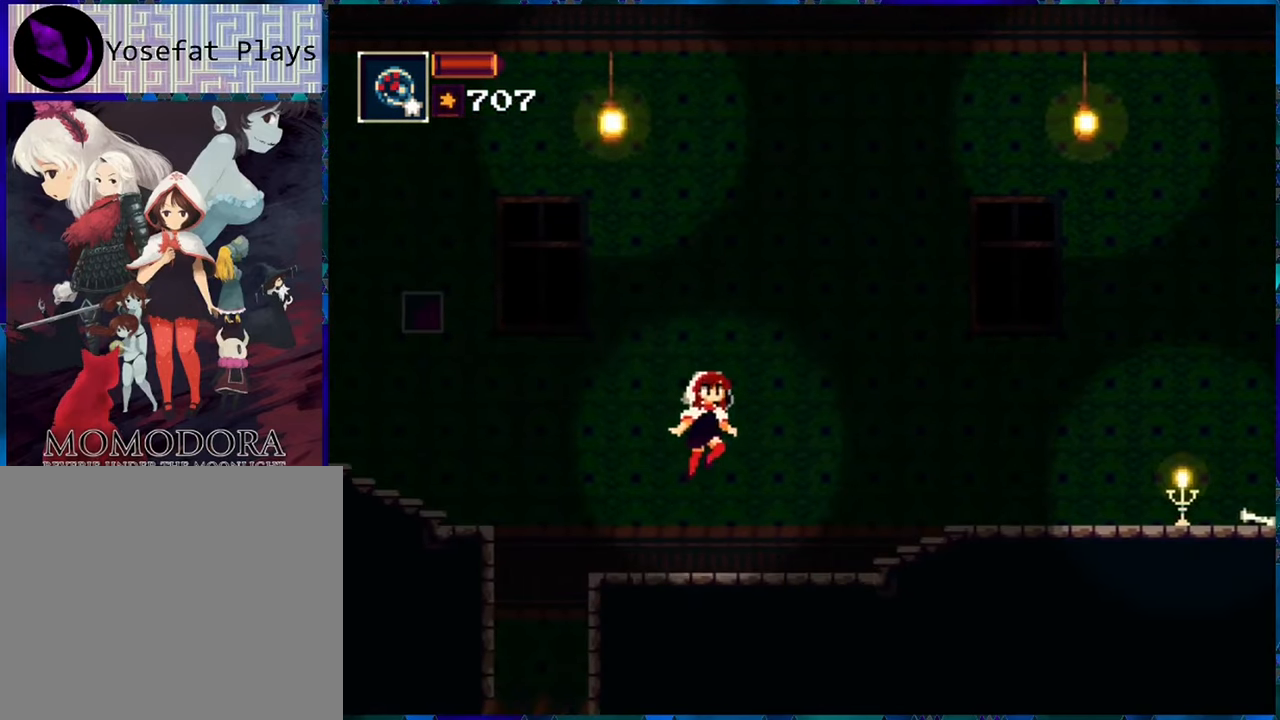
{"buttons": ["R1", "DPAD_RIGHT"], "left_stick": "center", "right_stick": "center", "events": []}
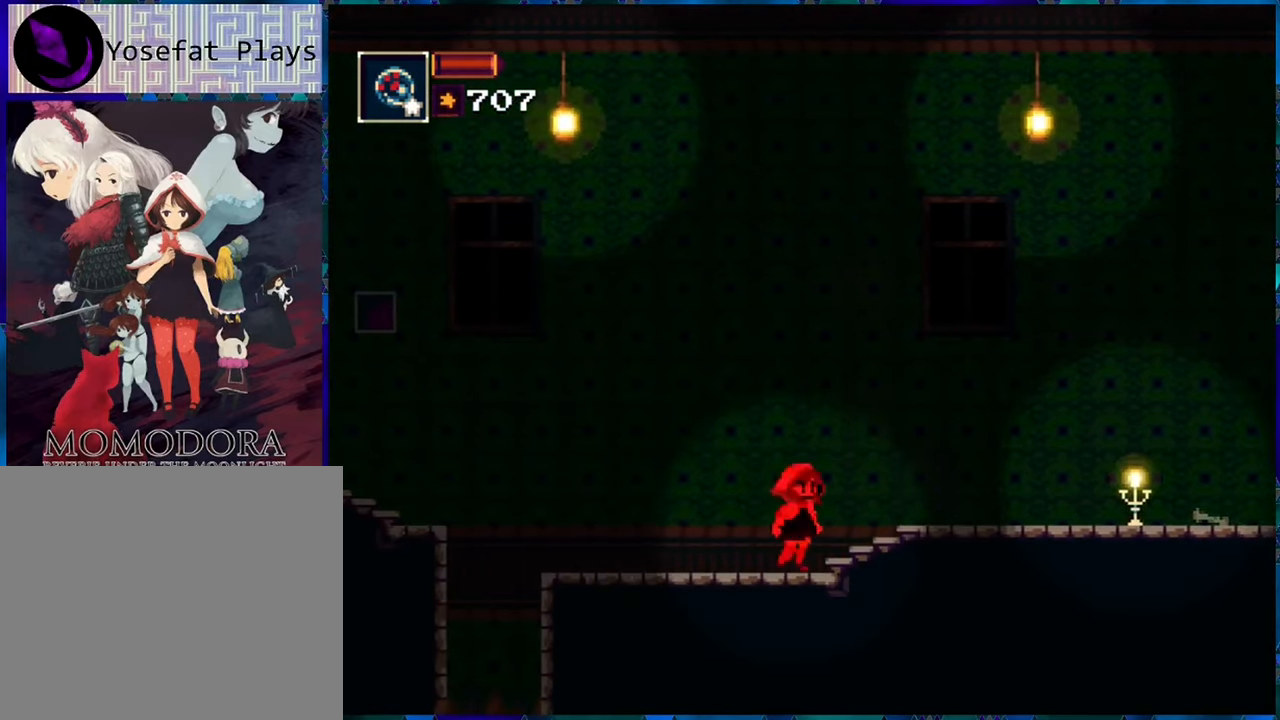
{"buttons": ["R1", "DPAD_RIGHT"], "left_stick": "center", "right_stick": "center", "events": []}
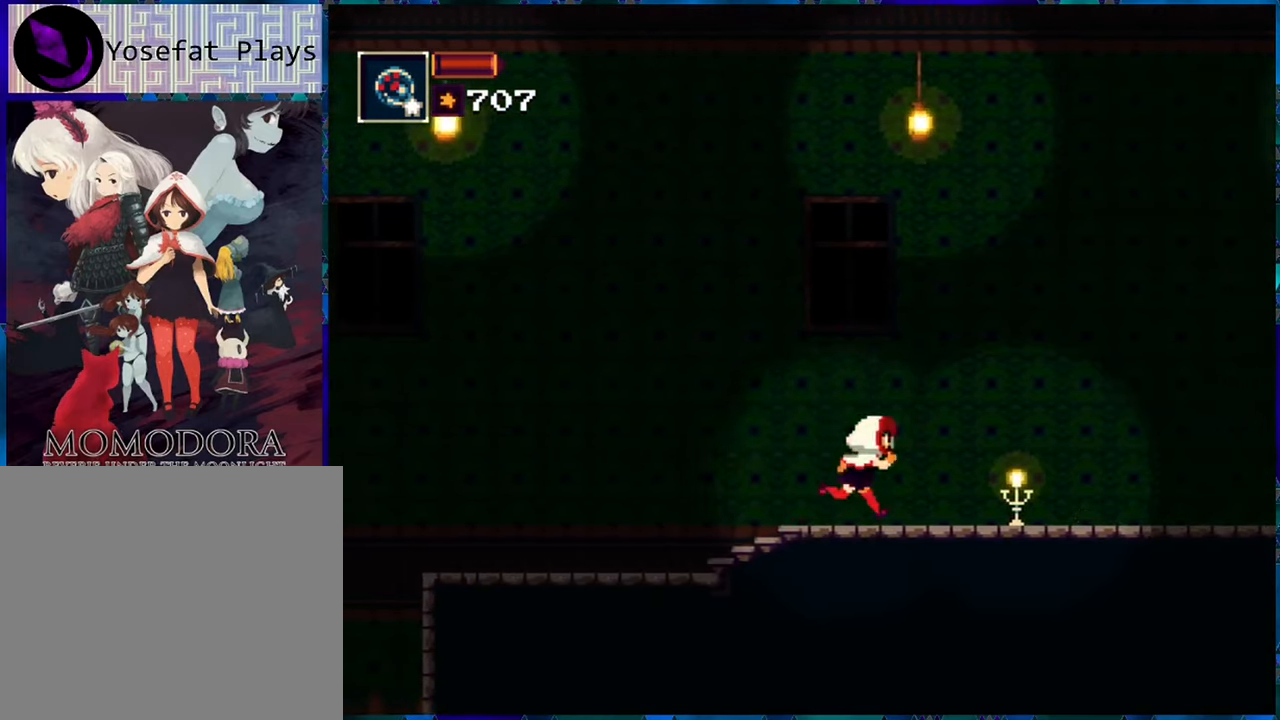
{"buttons": ["R1", "DPAD_RIGHT"], "left_stick": "center", "right_stick": "center", "events": [[100, "B", "down"], [167, "B", "up"], [250, "A", "down"], [350, "A", "up"]]}
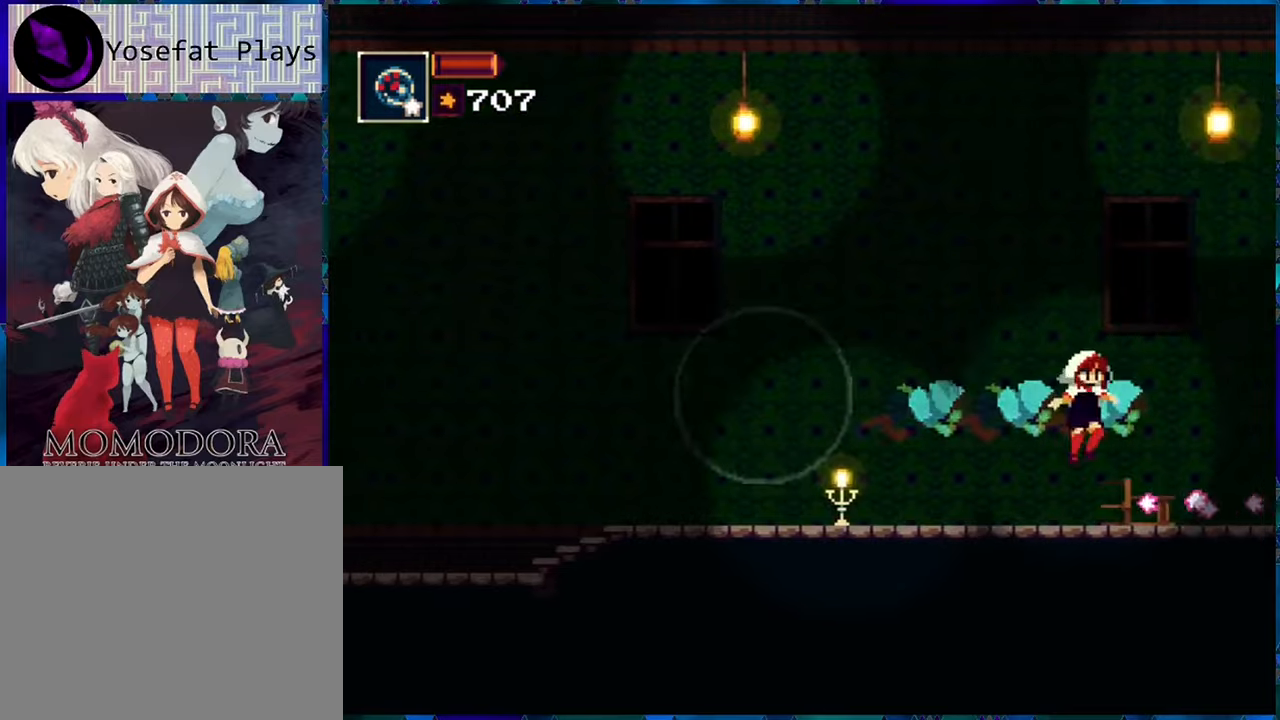
{"buttons": ["R1", "DPAD_RIGHT"], "left_stick": "center", "right_stick": "center", "events": []}
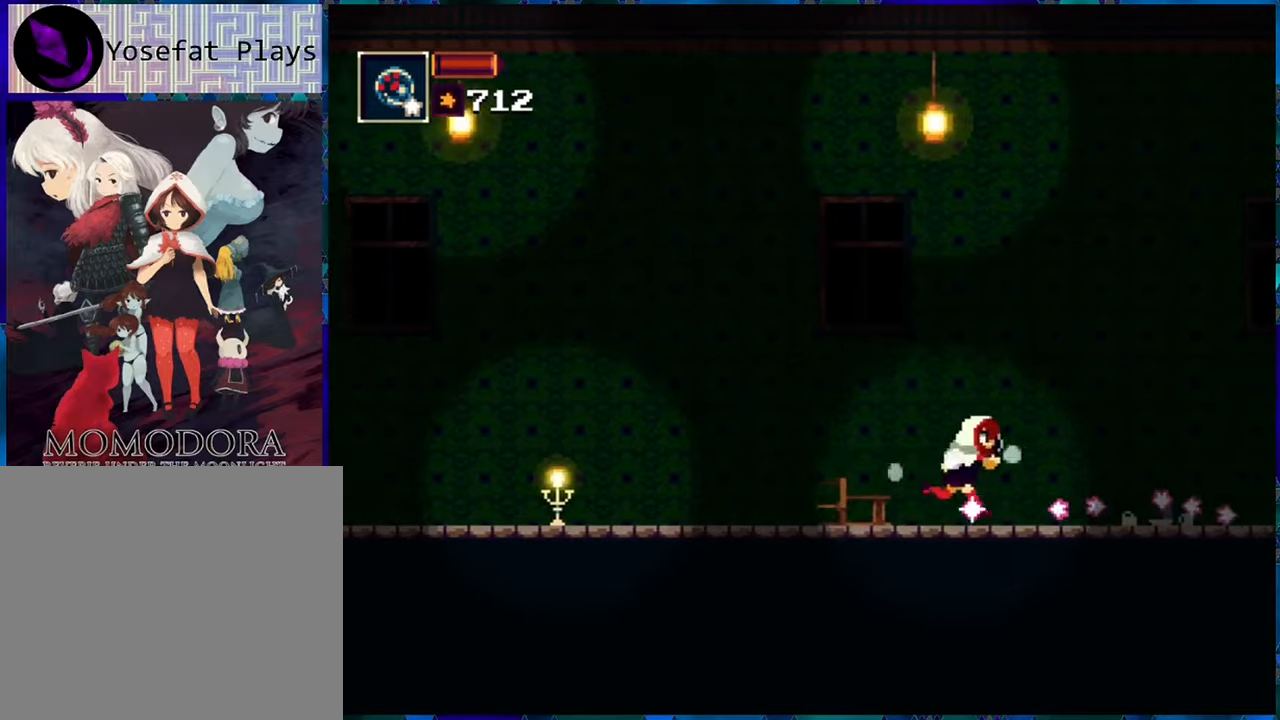
{"buttons": ["R1", "DPAD_RIGHT"], "left_stick": "center", "right_stick": "center", "events": []}
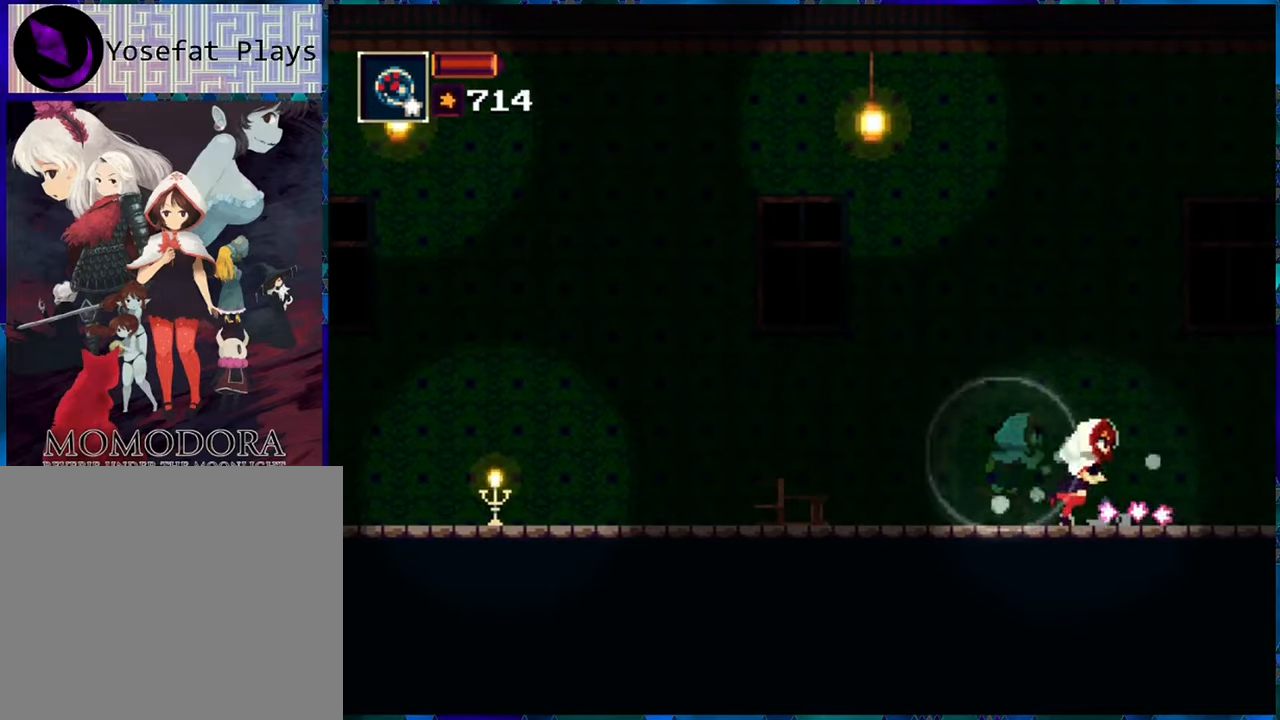
{"buttons": ["R1", "DPAD_RIGHT"], "left_stick": "center", "right_stick": "center", "events": []}
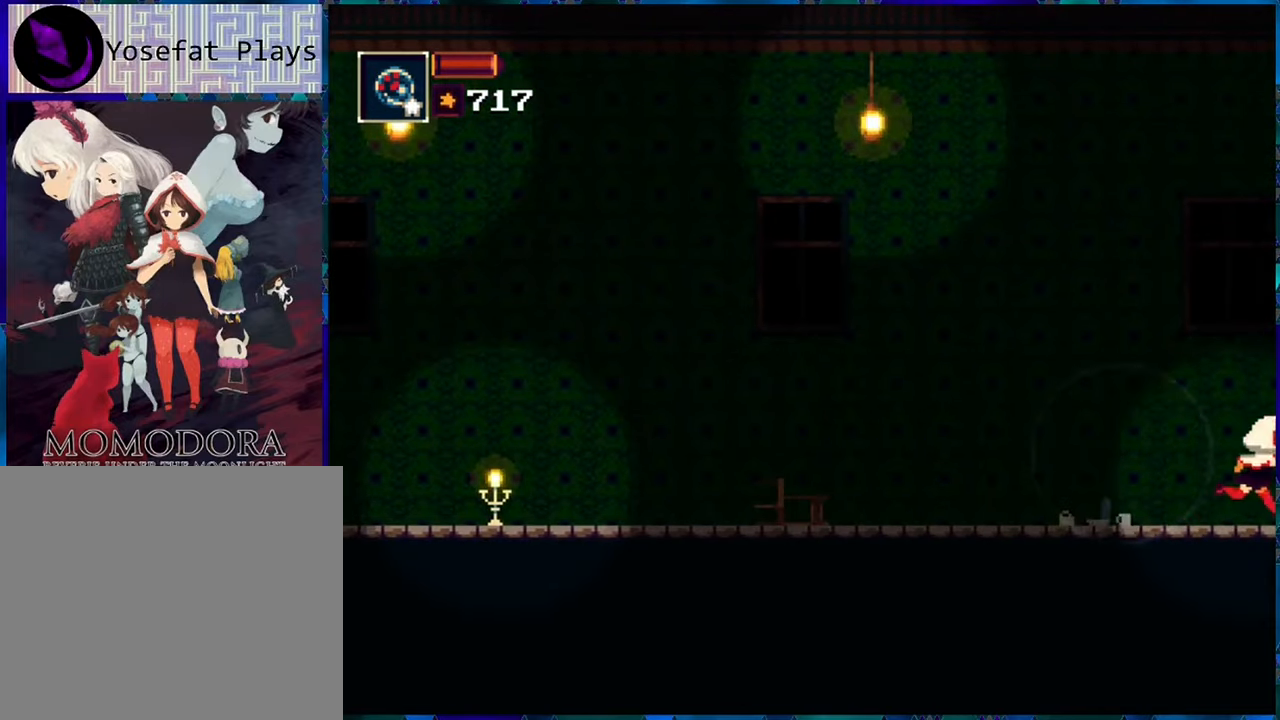
{"buttons": ["R1", "DPAD_RIGHT"], "left_stick": "center", "right_stick": "center", "events": []}
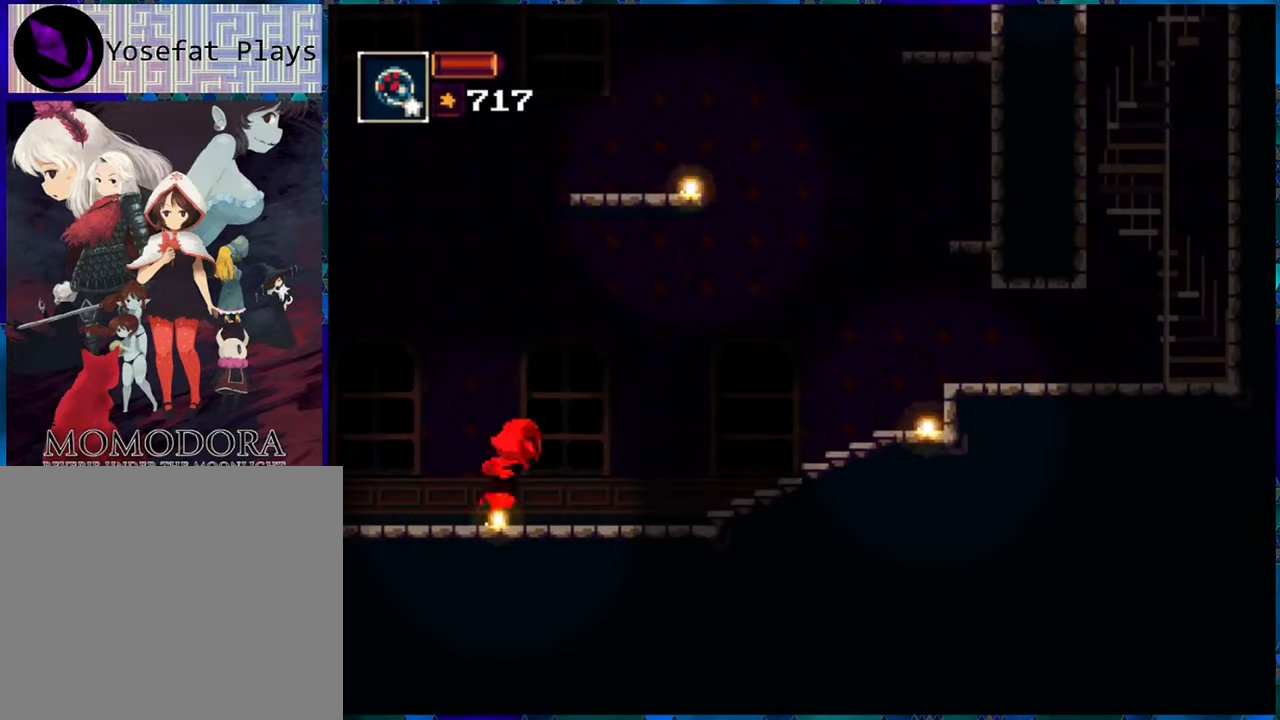
{"buttons": ["R1", "DPAD_RIGHT"], "left_stick": "center", "right_stick": "center", "events": []}
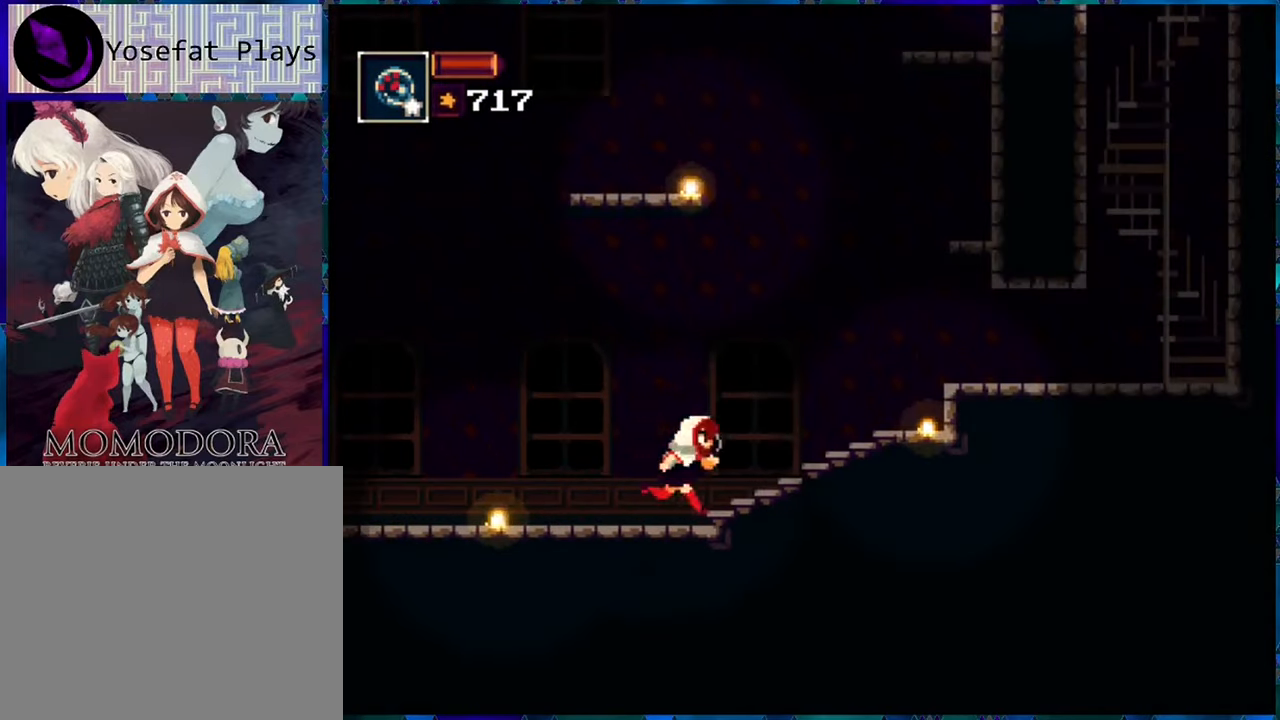
{"buttons": ["B", "R1", "DPAD_RIGHT"], "left_stick": "center", "right_stick": "center", "events": [[500, "B", "down"]]}
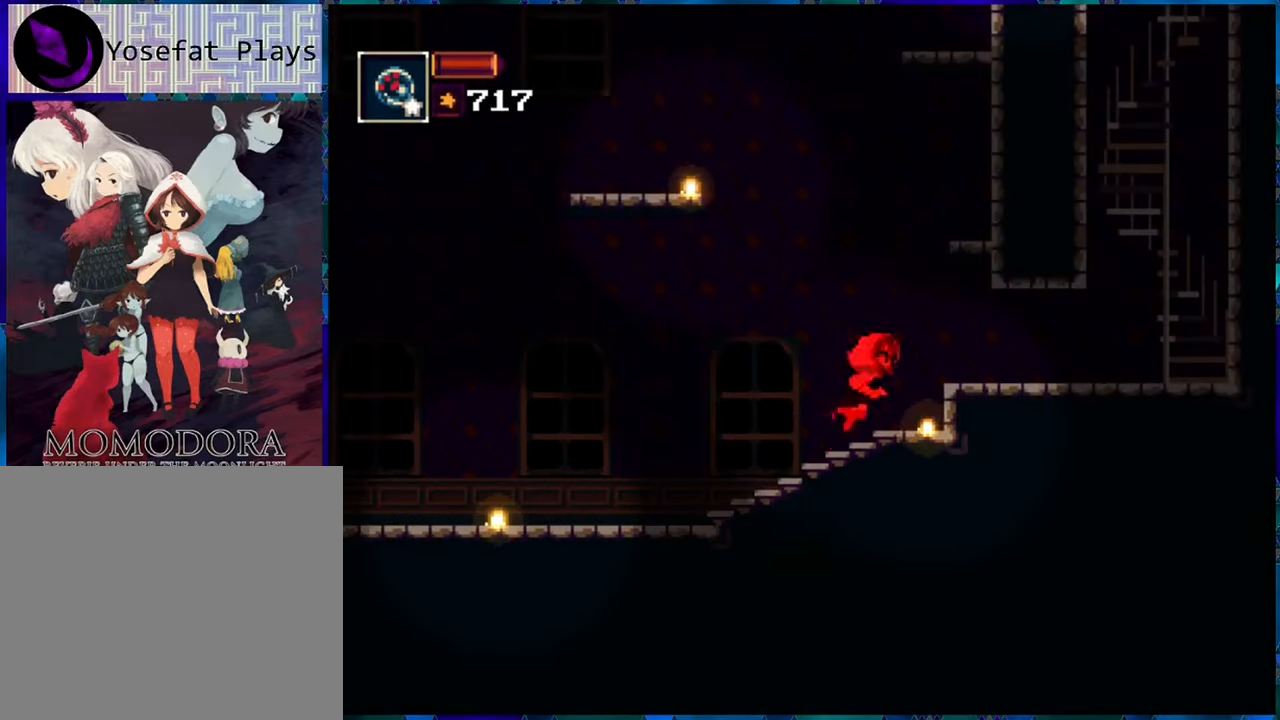
{"buttons": ["B", "R1"], "left_stick": "center", "right_stick": "center", "events": [[117, "DPAD_RIGHT", "up"], [217, "B", "up"], [300, "B", "down"]]}
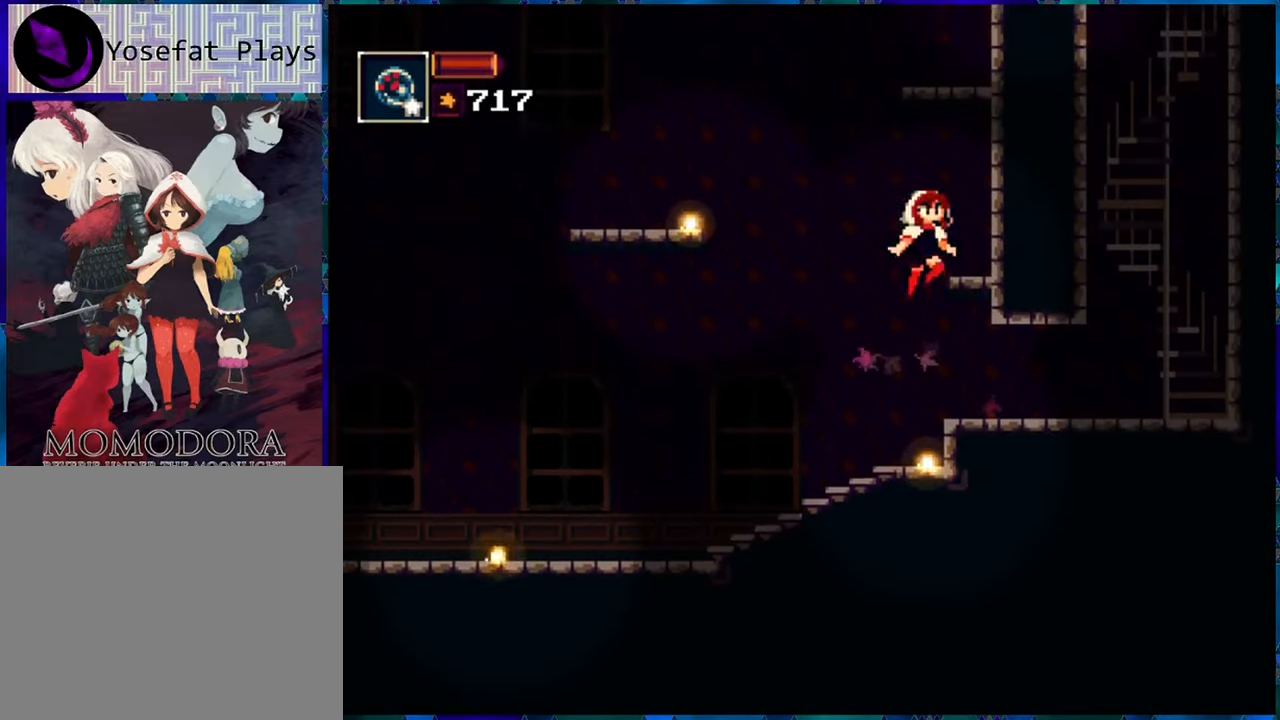
{"buttons": ["R1"], "left_stick": "center", "right_stick": "center", "events": [[34, "DPAD_RIGHT", "down"], [184, "B", "up"], [184, "DPAD_RIGHT", "up"]]}
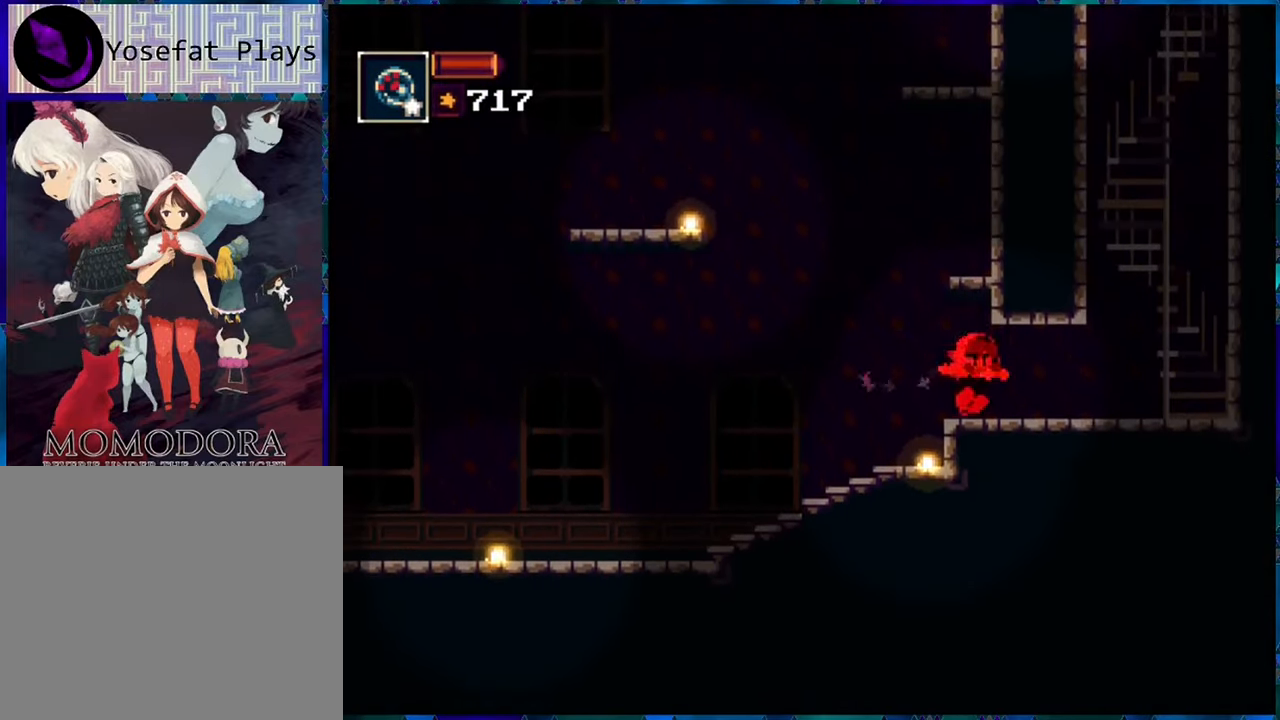
{"buttons": ["B", "R1", "DPAD_RIGHT"], "left_stick": "center", "right_stick": "center", "events": [[17, "DPAD_LEFT", "down"], [84, "B", "down"], [150, "DPAD_LEFT", "up"], [250, "B", "up"], [300, "B", "down"], [500, "DPAD_RIGHT", "down"]]}
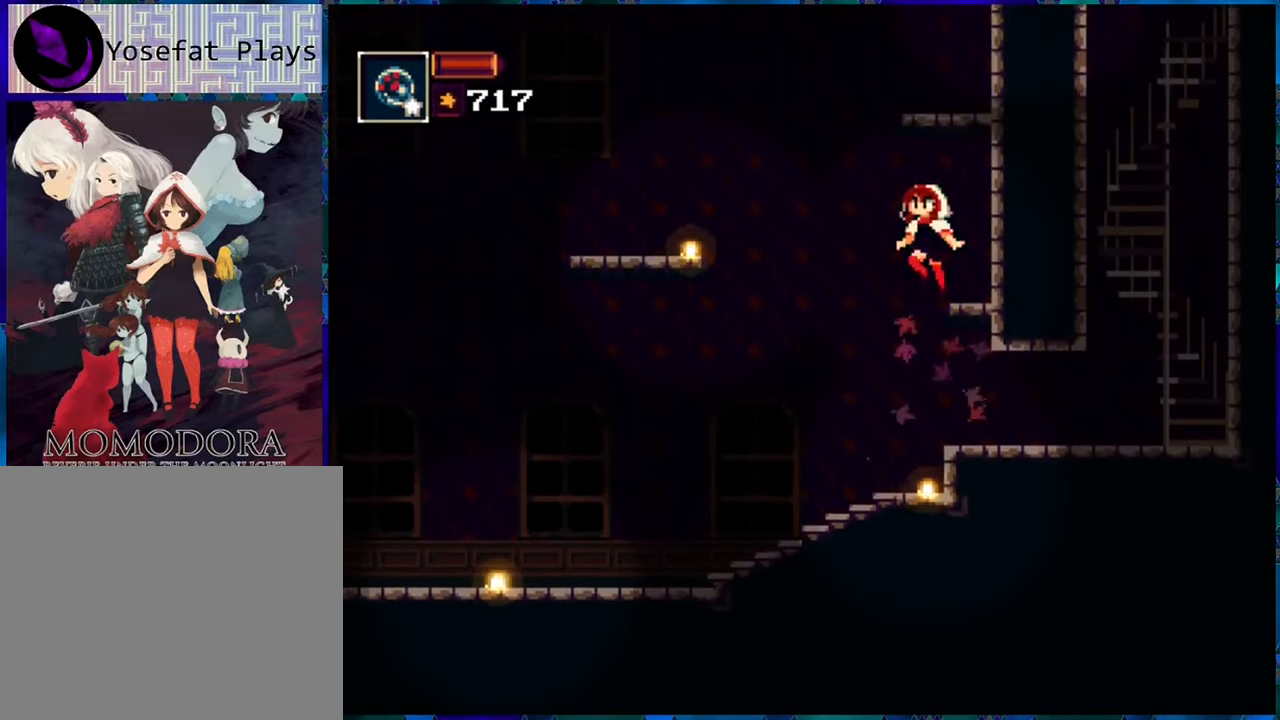
{"buttons": ["B", "R1", "DPAD_LEFT"], "left_stick": "center", "right_stick": "center", "events": [[100, "B", "up"], [167, "DPAD_RIGHT", "up"], [284, "DPAD_LEFT", "down"], [384, "B", "down"]]}
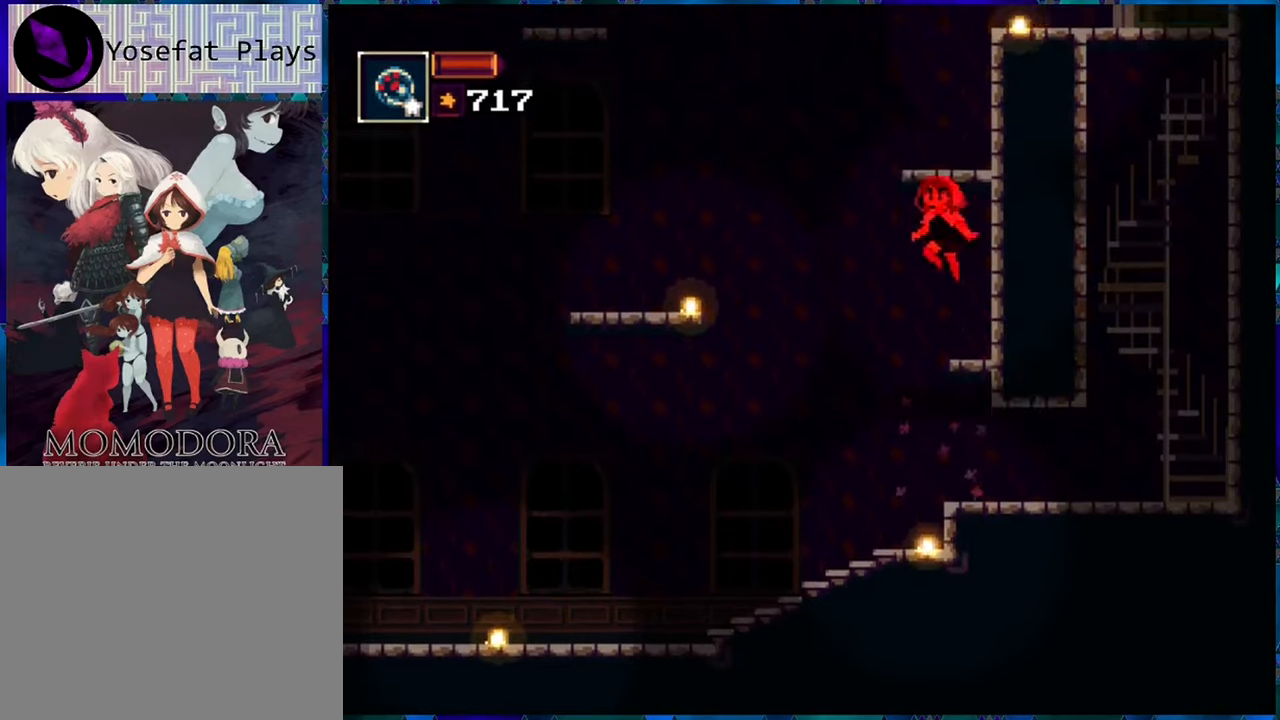
{"buttons": ["R1", "DPAD_LEFT"], "left_stick": "center", "right_stick": "center", "events": [[166, "B", "up"], [200, "B", "down"], [416, "B", "up"]]}
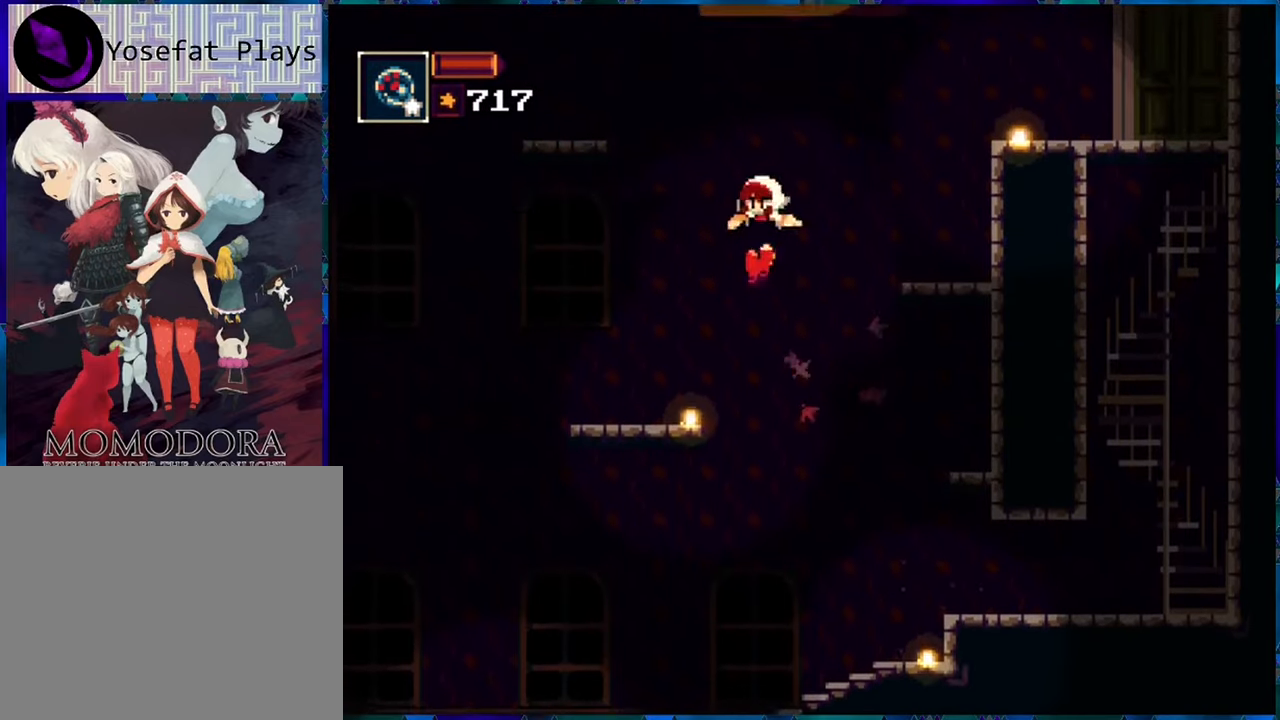
{"buttons": ["B", "R1", "DPAD_RIGHT"], "left_stick": "center", "right_stick": "center", "events": [[216, "DPAD_LEFT", "up"], [333, "DPAD_RIGHT", "down"], [450, "B", "down"]]}
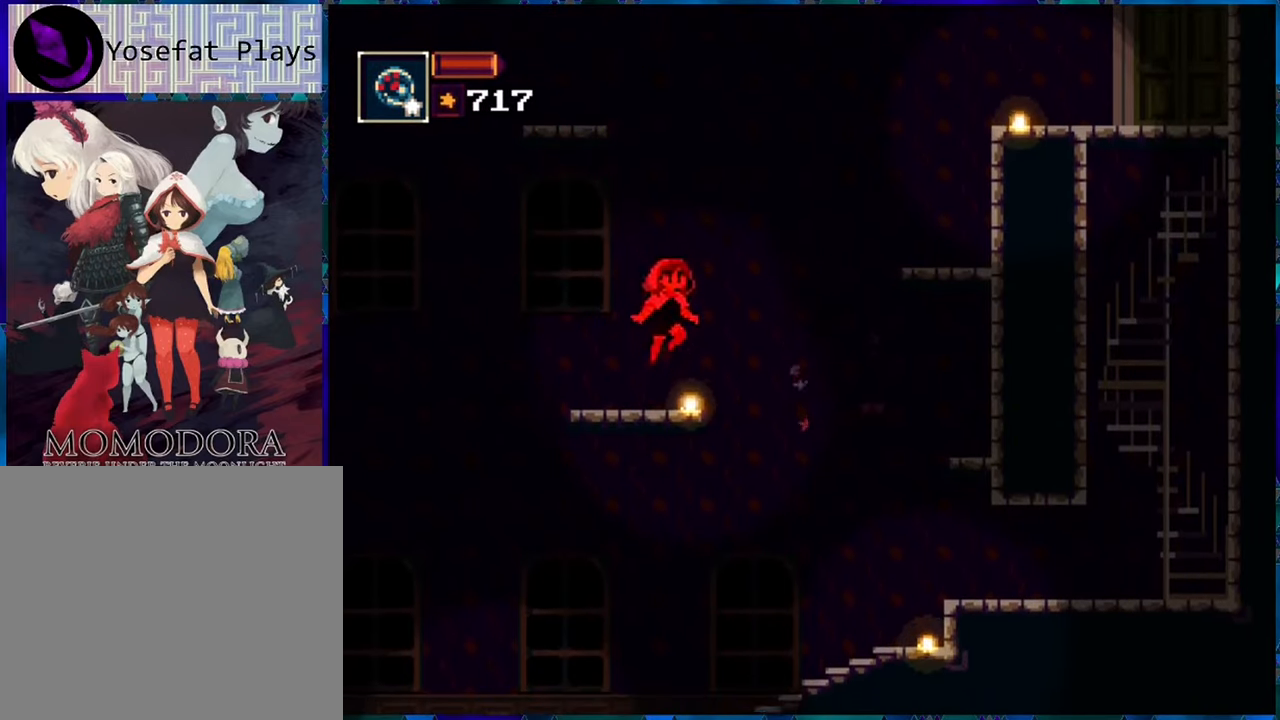
{"buttons": ["B", "R1", "DPAD_RIGHT"], "left_stick": "center", "right_stick": "center", "events": [[200, "B", "up"], [283, "B", "down"]]}
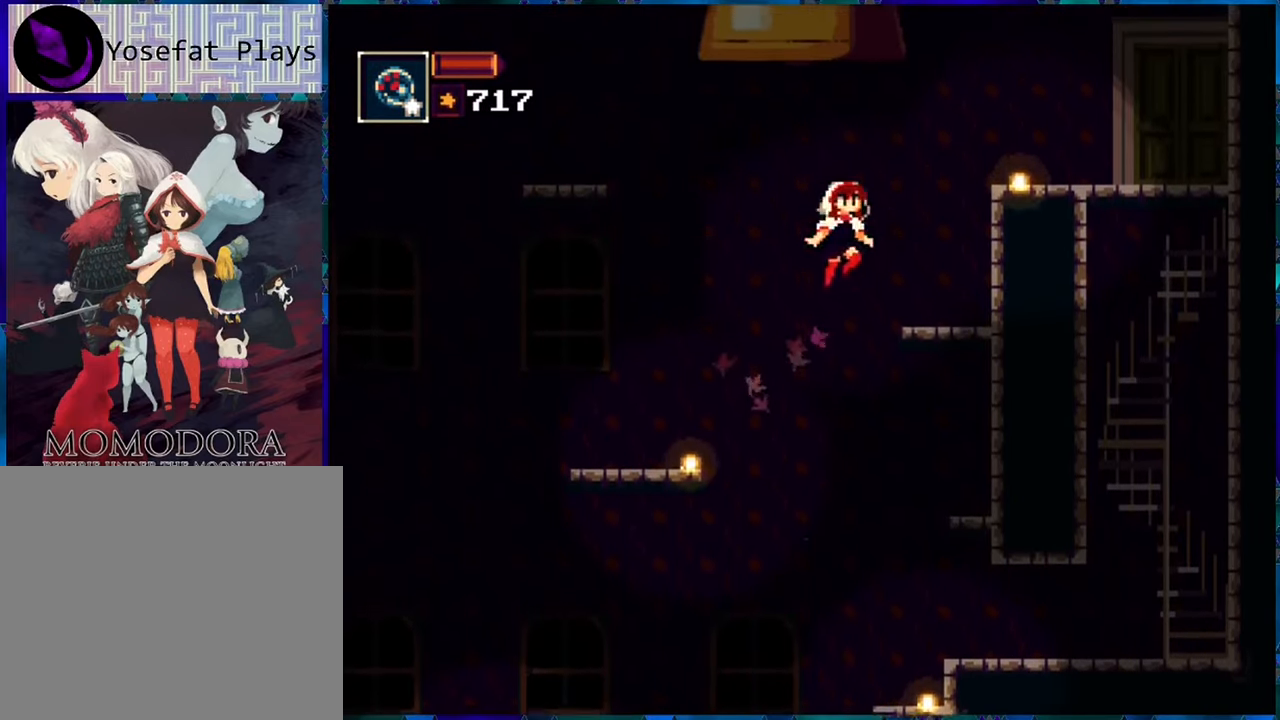
{"buttons": ["B", "R1", "DPAD_RIGHT"], "left_stick": "center", "right_stick": "center", "events": [[166, "B", "up"], [366, "B", "down"]]}
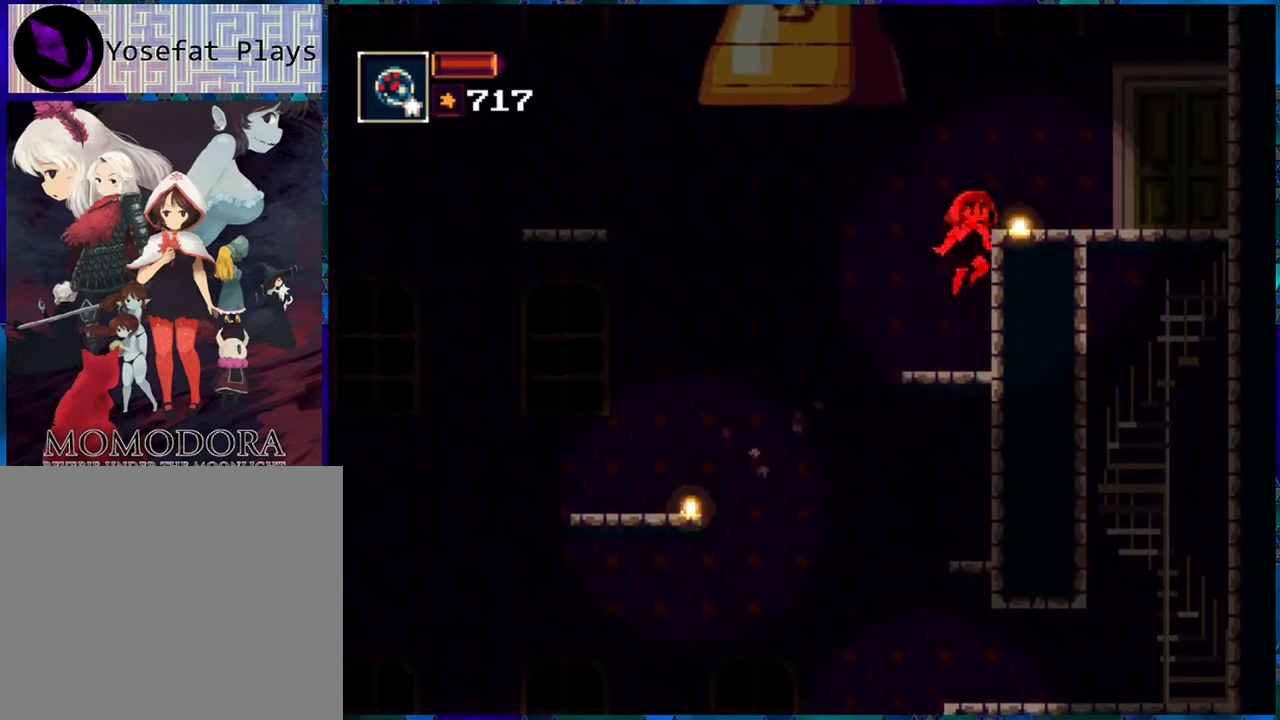
{"buttons": ["B", "Y", "R1"], "left_stick": "center", "right_stick": "center", "events": [[50, "B", "up"], [116, "DPAD_RIGHT", "up"], [133, "B", "down"], [250, "DPAD_LEFT", "down"], [366, "DPAD_LEFT", "up"], [366, "Y", "down"]]}
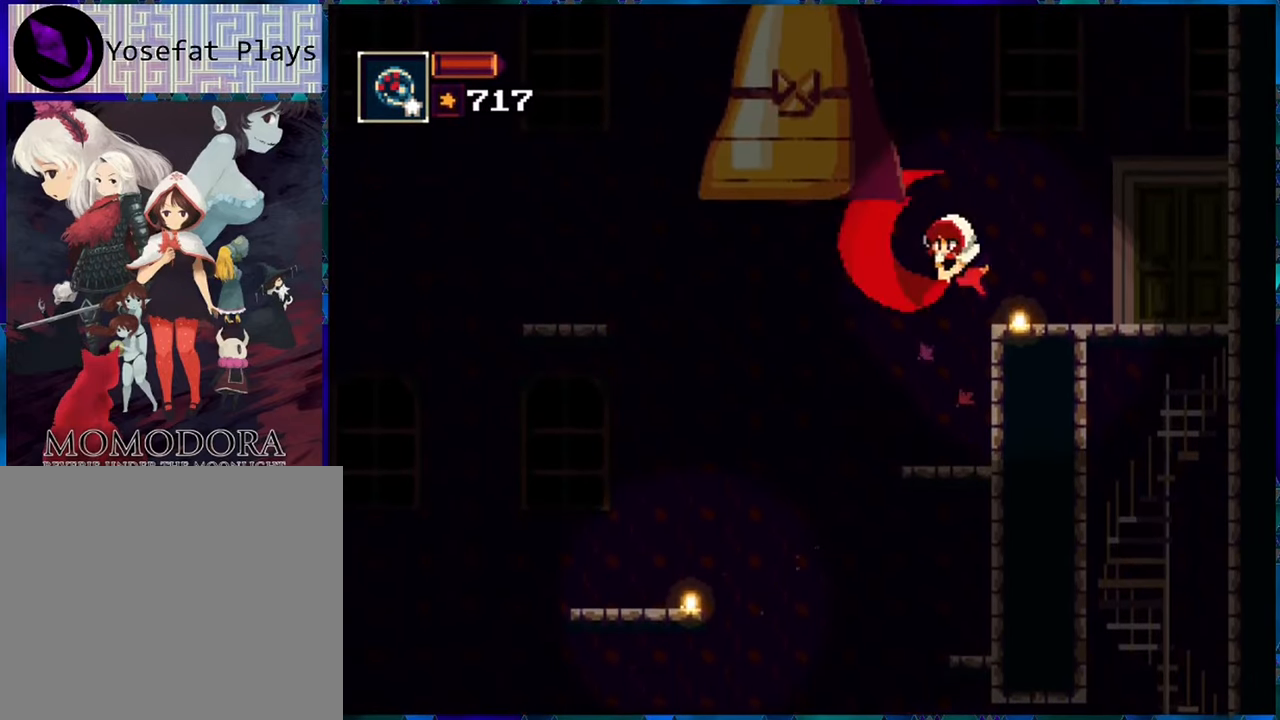
{"buttons": ["R1"], "left_stick": "center", "right_stick": "center", "events": [[366, "Y", "up"], [400, "B", "up"]]}
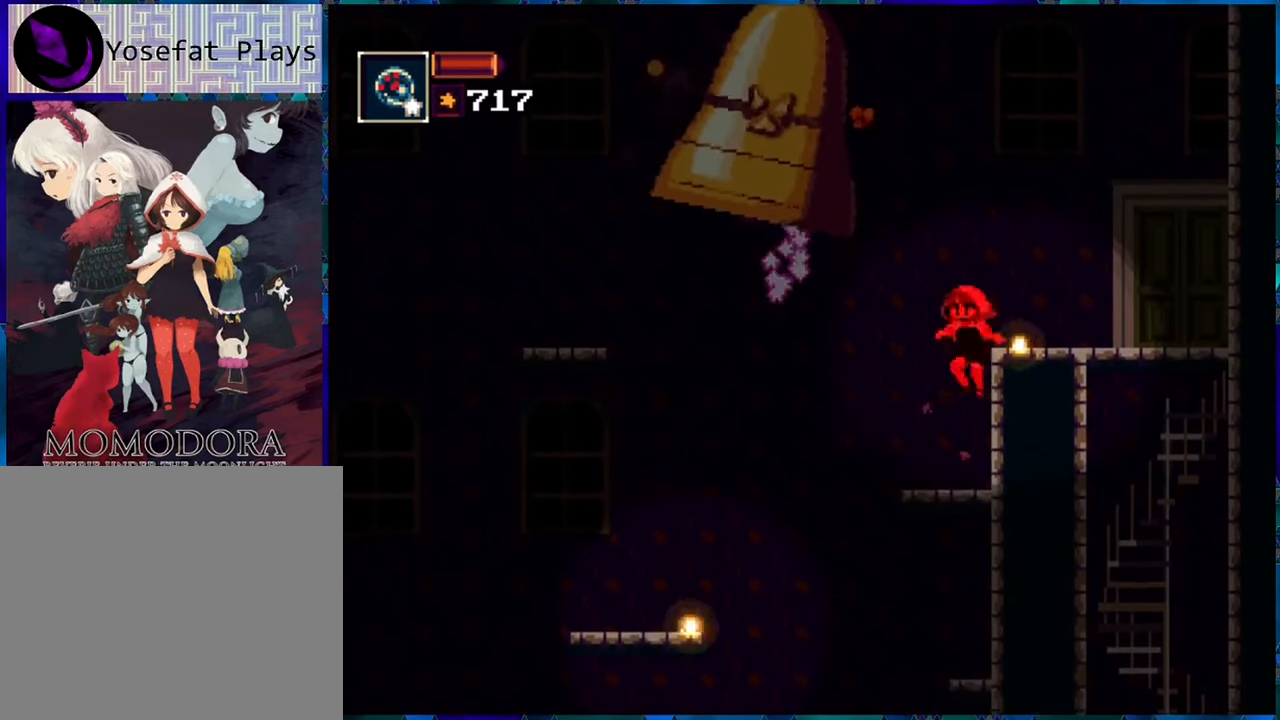
{"buttons": ["R1", "DPAD_LEFT"], "left_stick": "center", "right_stick": "center", "events": [[33, "DPAD_LEFT", "down"]]}
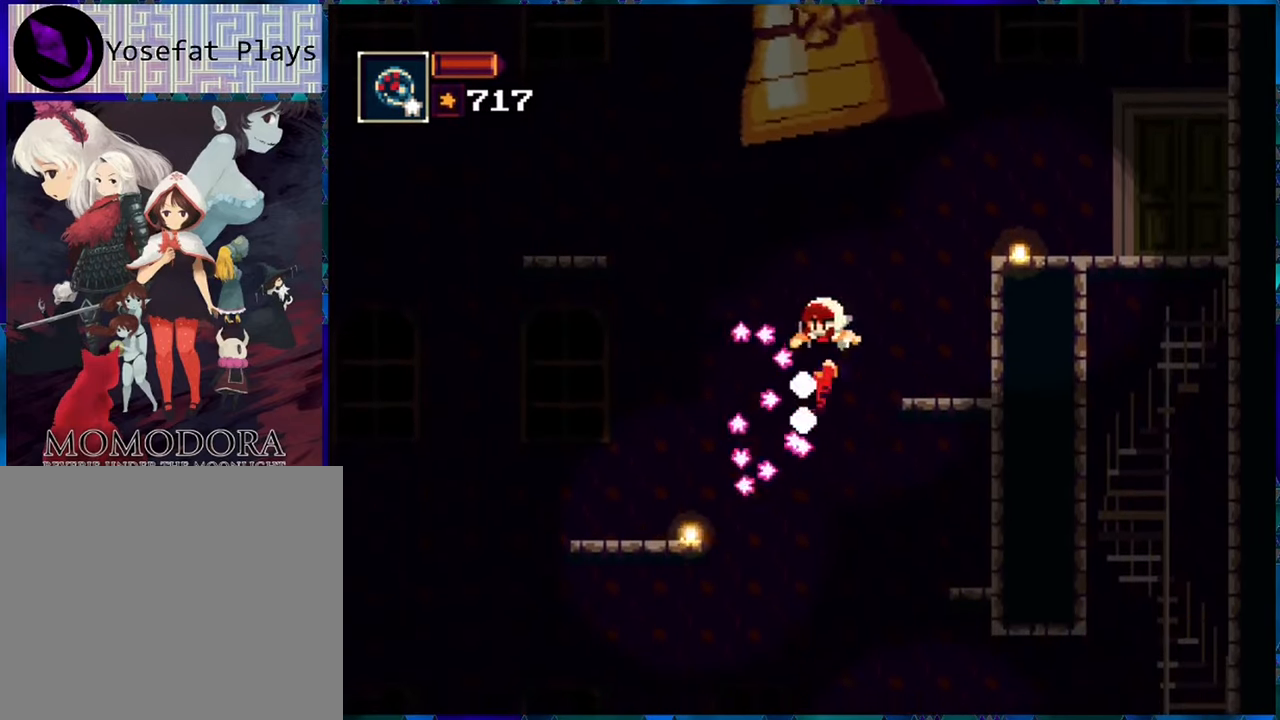
{"buttons": ["B", "R1", "DPAD_LEFT"], "left_stick": "center", "right_stick": "center", "events": [[83, "DPAD_LEFT", "up"], [283, "DPAD_LEFT", "down"], [466, "B", "down"]]}